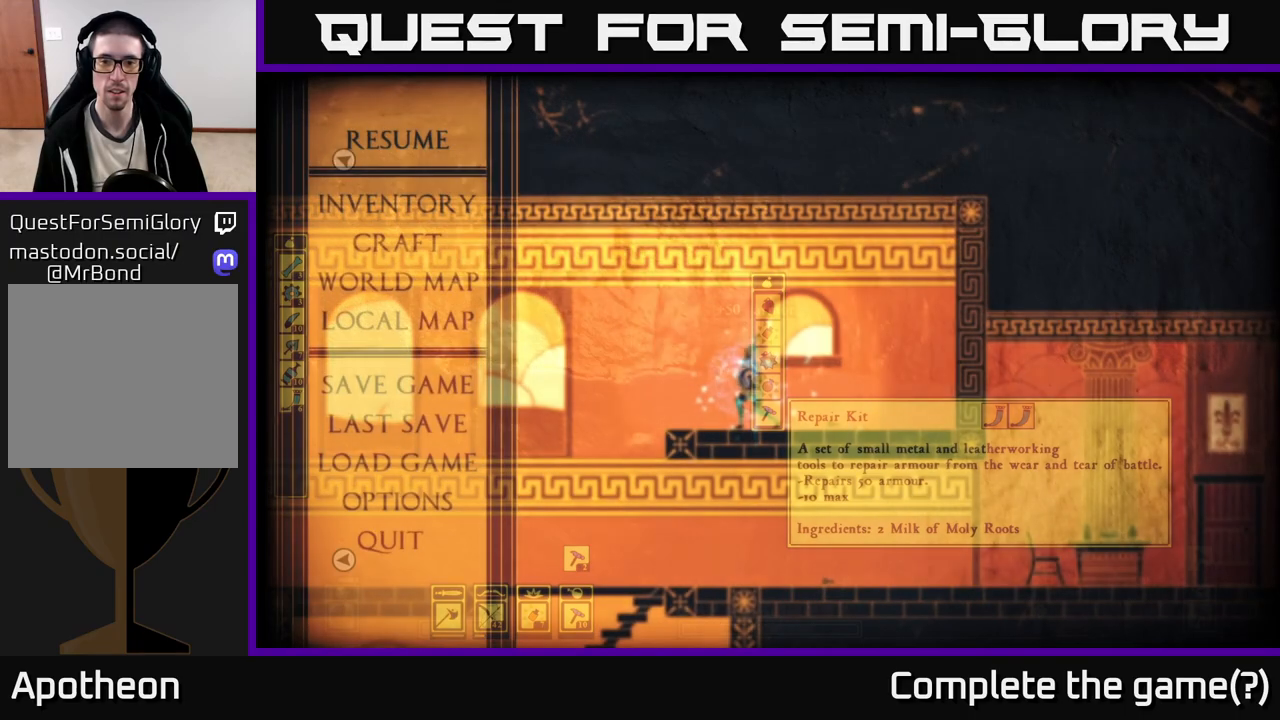
Gameplay with a controller (Xbox layout); each line is a JSON object with the inputs held at the frame after it. "events" lists button and stick changes between this image and that frame as [ms after this image, input, new state], when the widget could be followed in between.
{"buttons": [], "left_stick": "right", "right_stick": "center", "events": [[133, "left_stick", "right"]]}
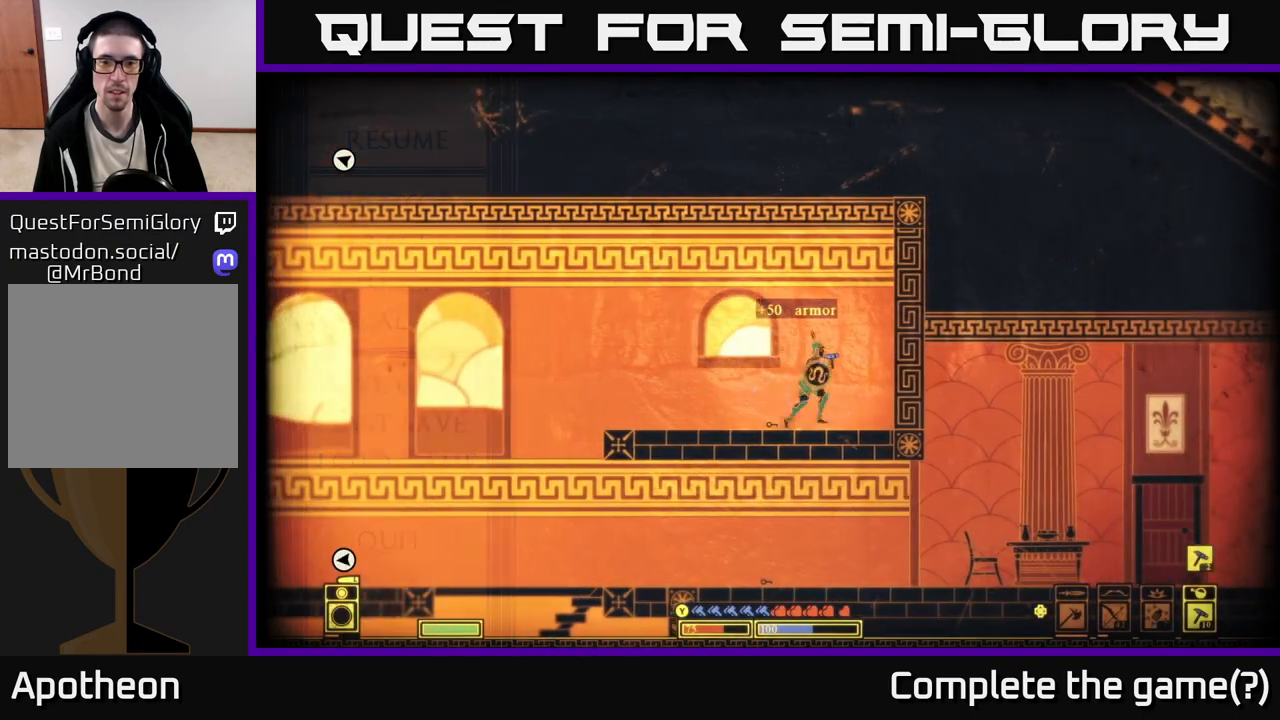
{"buttons": [], "left_stick": "left", "right_stick": "center", "events": [[17, "left_stick", "left"]]}
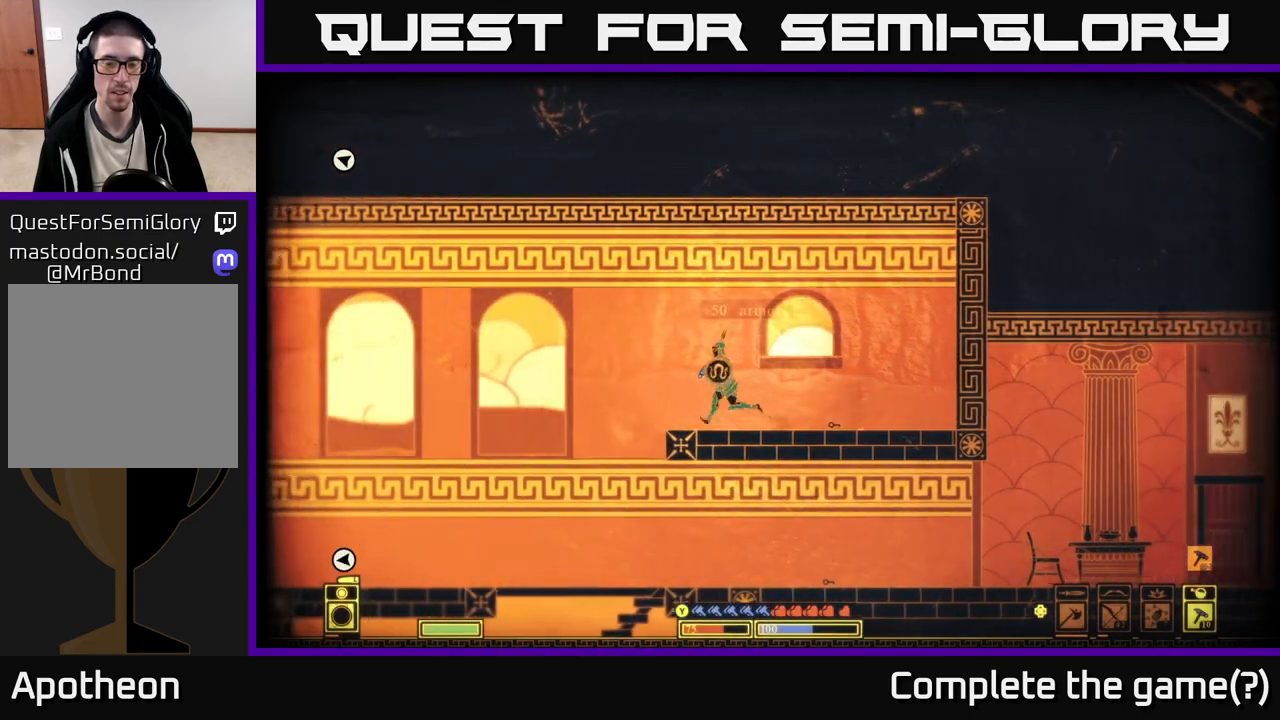
{"buttons": [], "left_stick": "center", "right_stick": "center", "events": [[150, "left_stick", "center"]]}
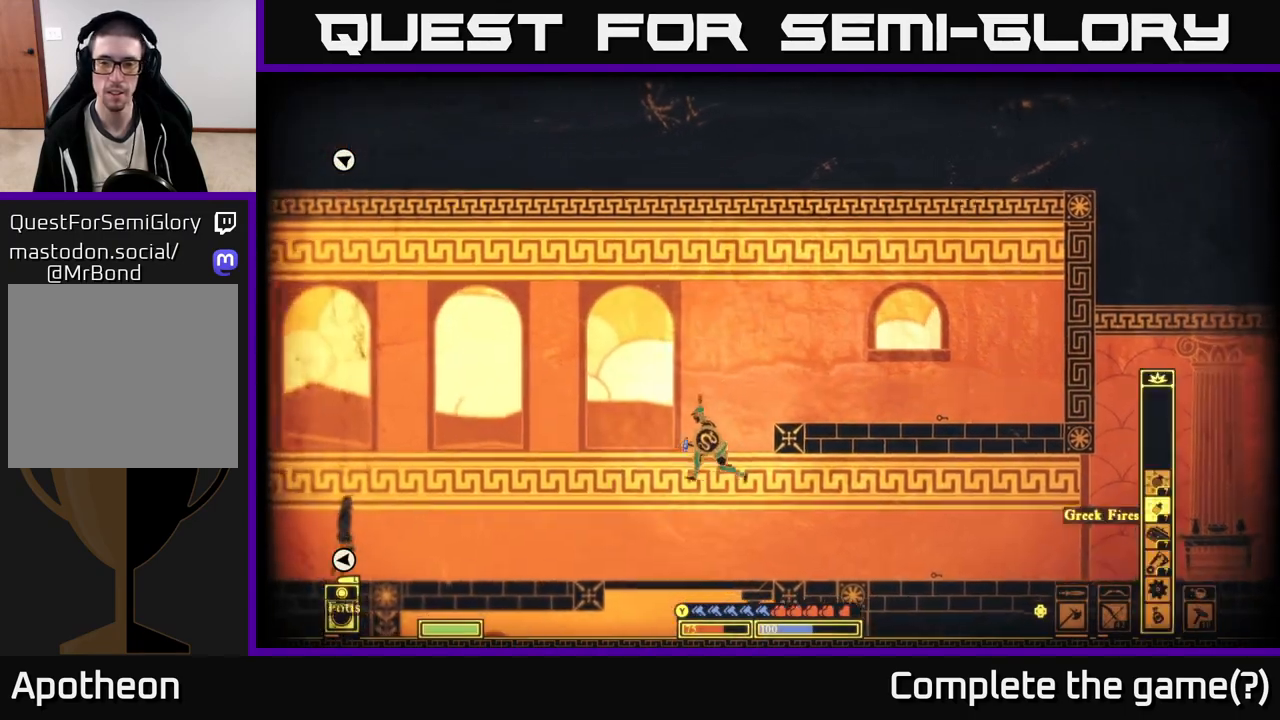
{"buttons": [], "left_stick": "center", "right_stick": "center", "events": [[17, "DPAD_LEFT", "down"], [100, "DPAD_LEFT", "up"], [183, "DPAD_LEFT", "down"], [267, "DPAD_LEFT", "up"], [350, "DPAD_LEFT", "down"], [433, "DPAD_LEFT", "up"]]}
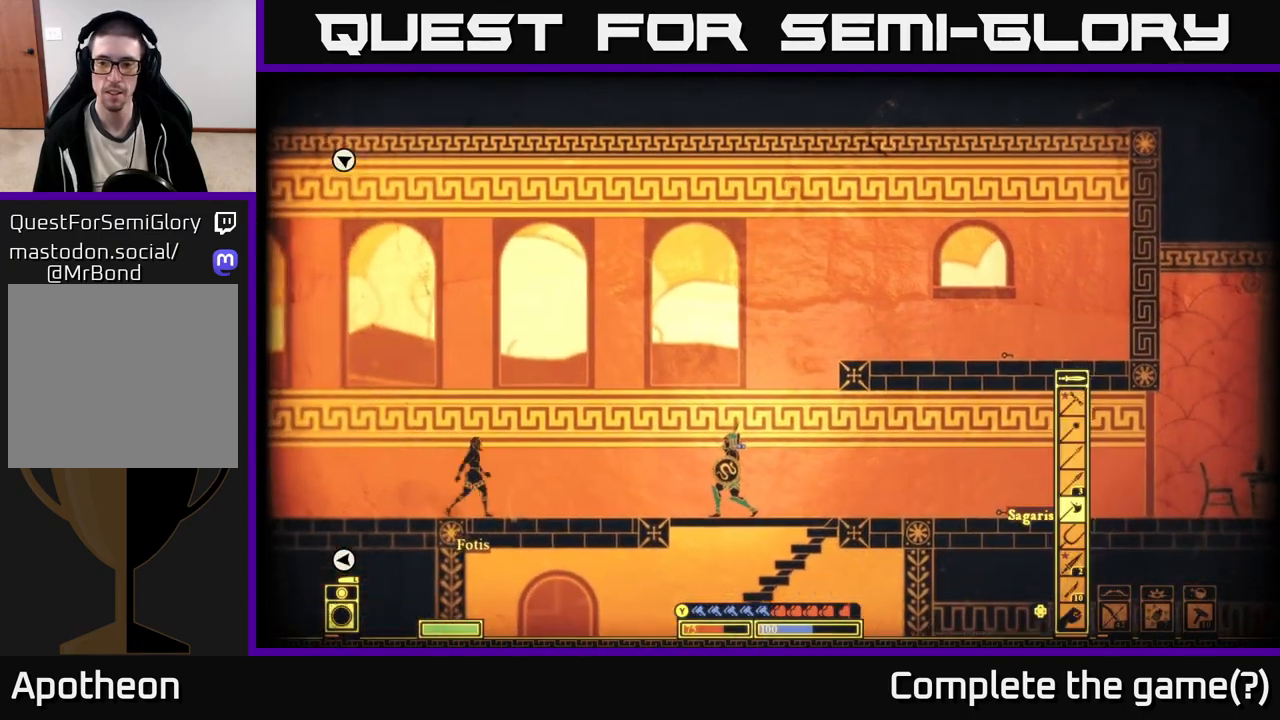
{"buttons": [], "left_stick": "left", "right_stick": "left", "events": [[200, "right_stick", "left"], [217, "left_stick", "left"]]}
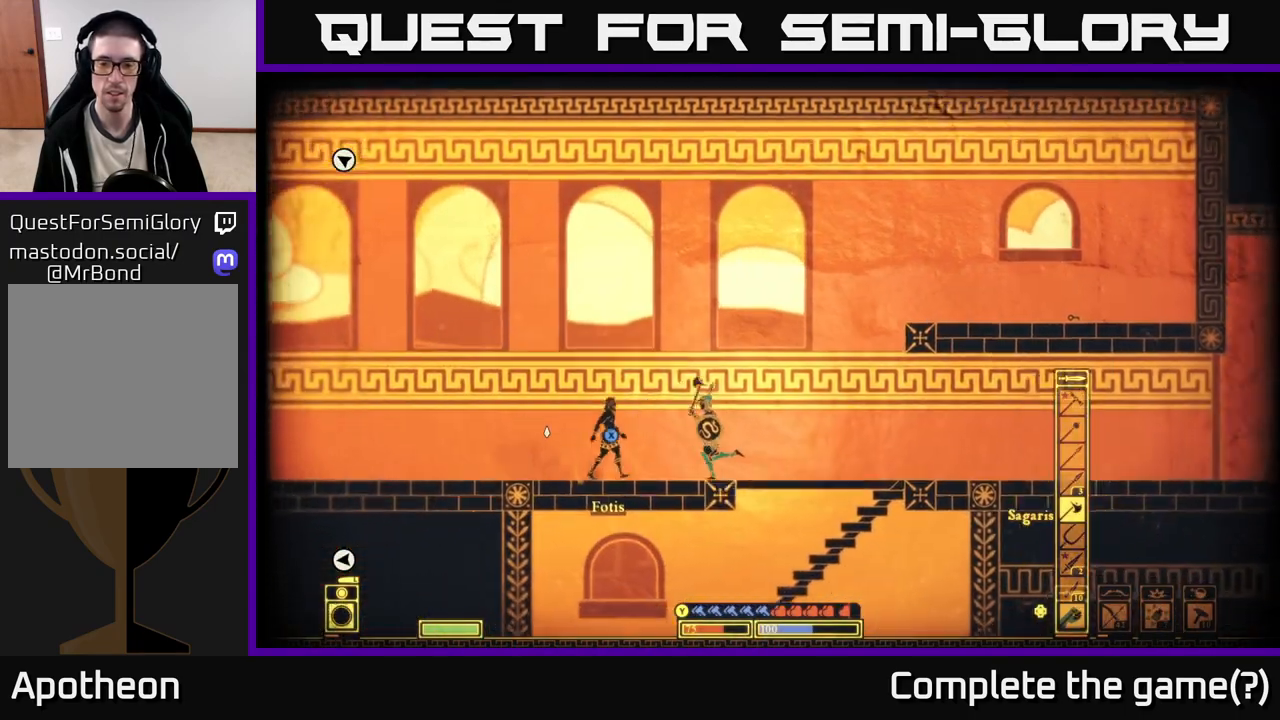
{"buttons": [], "left_stick": "left", "right_stick": "left", "events": []}
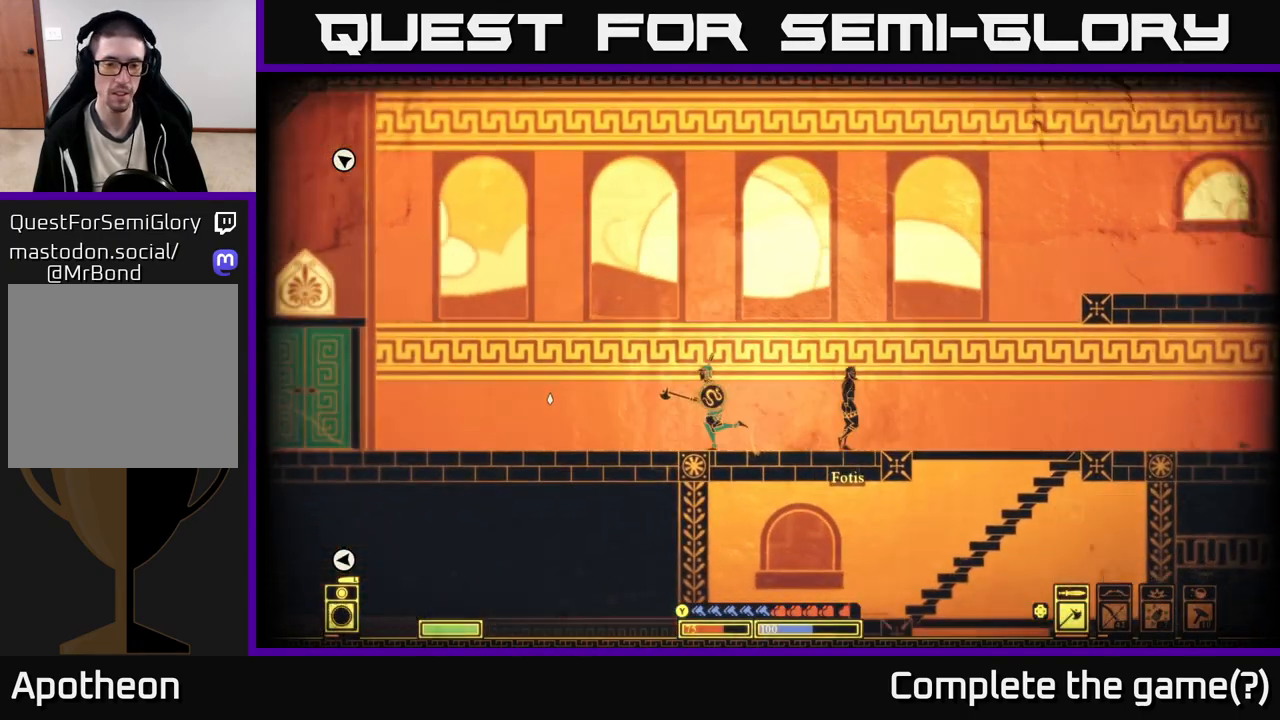
{"buttons": [], "left_stick": "left", "right_stick": "left", "events": []}
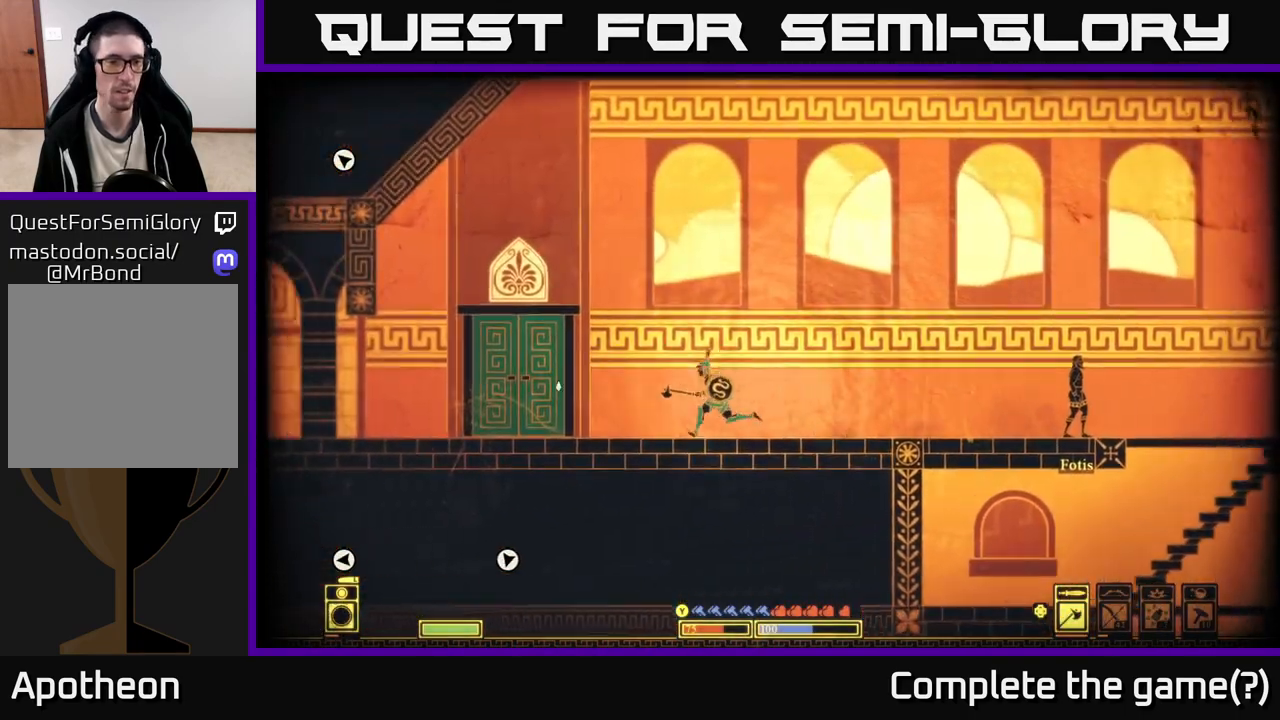
{"buttons": [], "left_stick": "left", "right_stick": "left", "events": []}
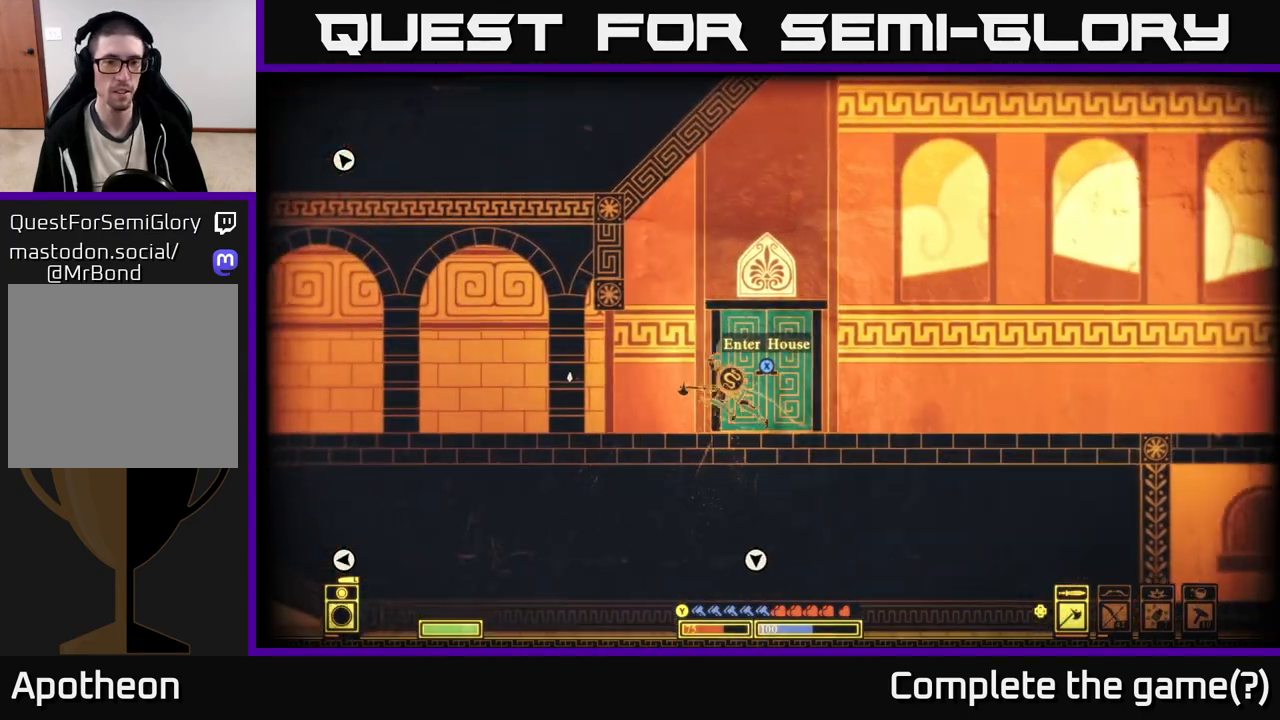
{"buttons": [], "left_stick": "left", "right_stick": "left", "events": []}
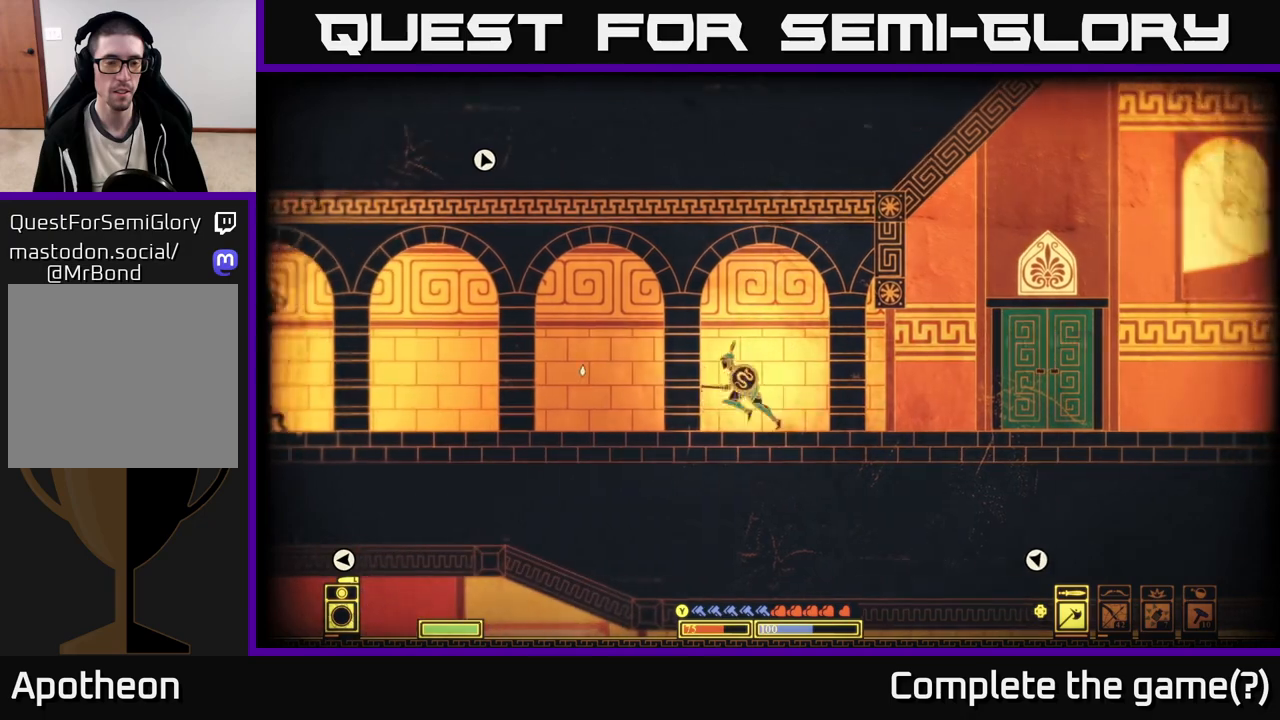
{"buttons": [], "left_stick": "left", "right_stick": "left", "events": []}
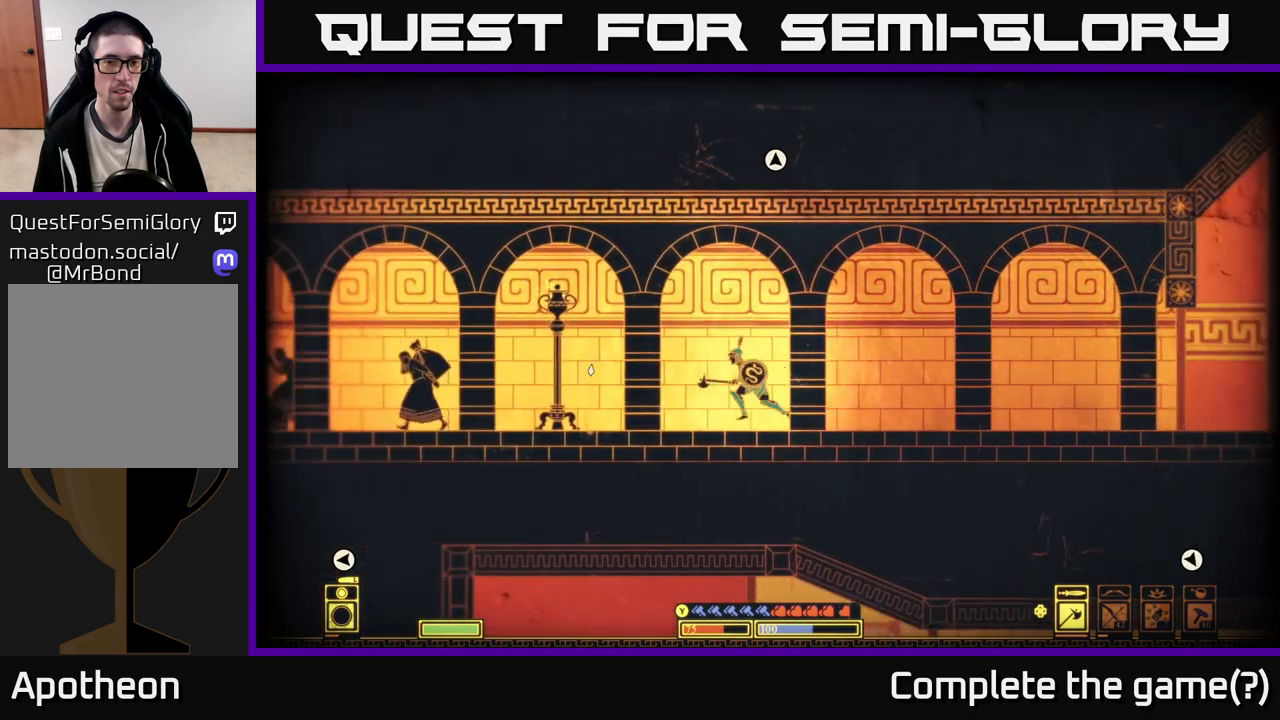
{"buttons": [], "left_stick": "center", "right_stick": "center", "events": [[33, "left_stick", "center"], [283, "right_stick", "up-left"], [433, "right_stick", "center"]]}
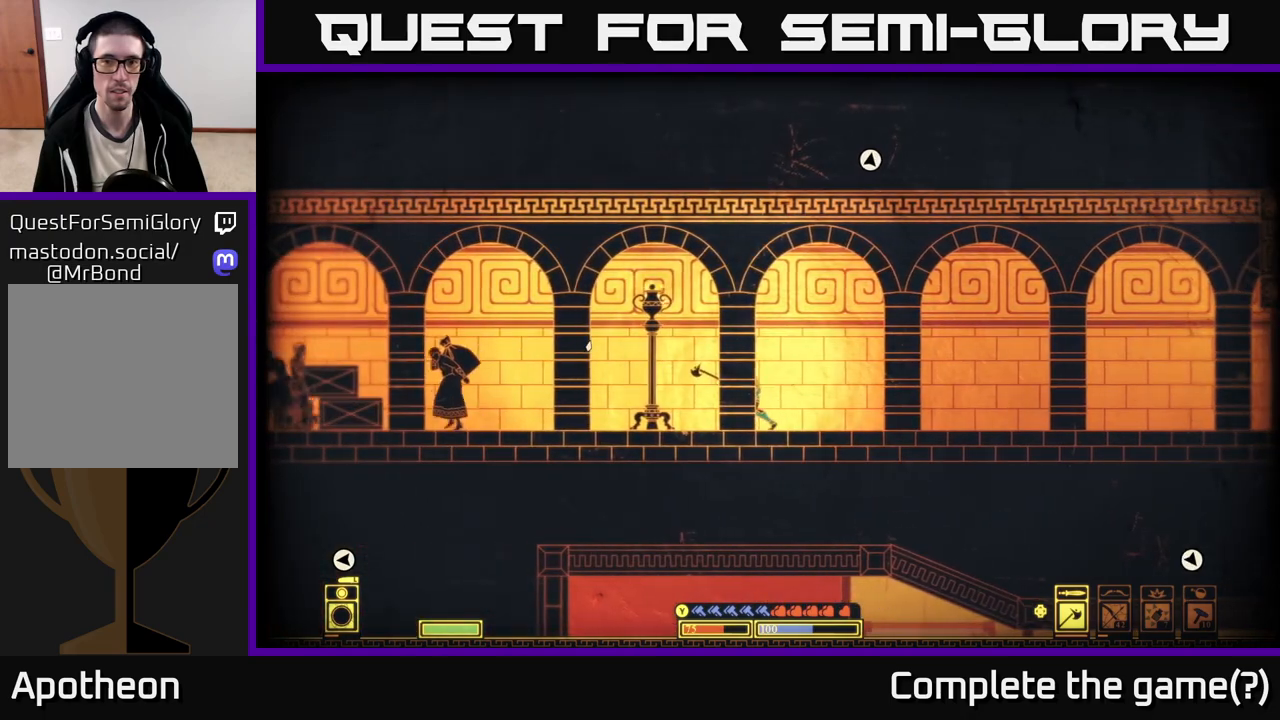
{"buttons": [], "left_stick": "right", "right_stick": "center", "events": [[167, "A", "down"], [283, "left_stick", "right"], [417, "A", "up"]]}
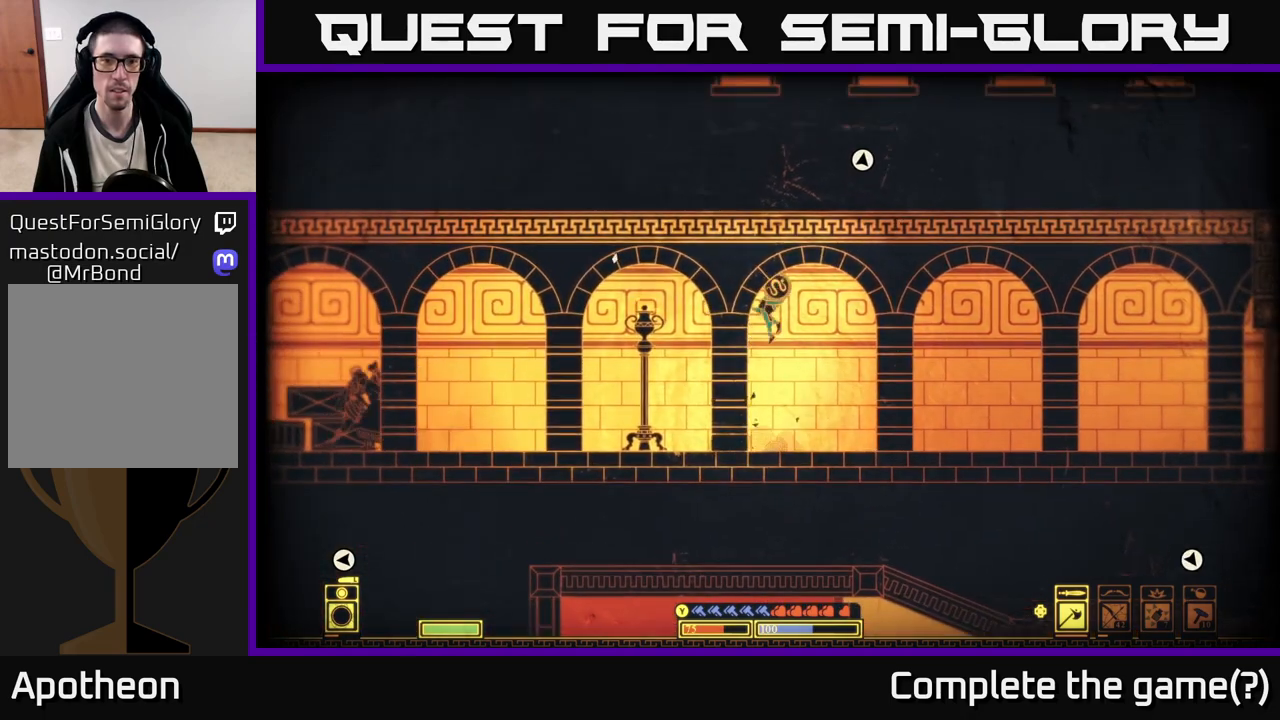
{"buttons": [], "left_stick": "left", "right_stick": "left", "events": [[100, "left_stick", "up"], [150, "left_stick", "left"], [150, "right_stick", "left"]]}
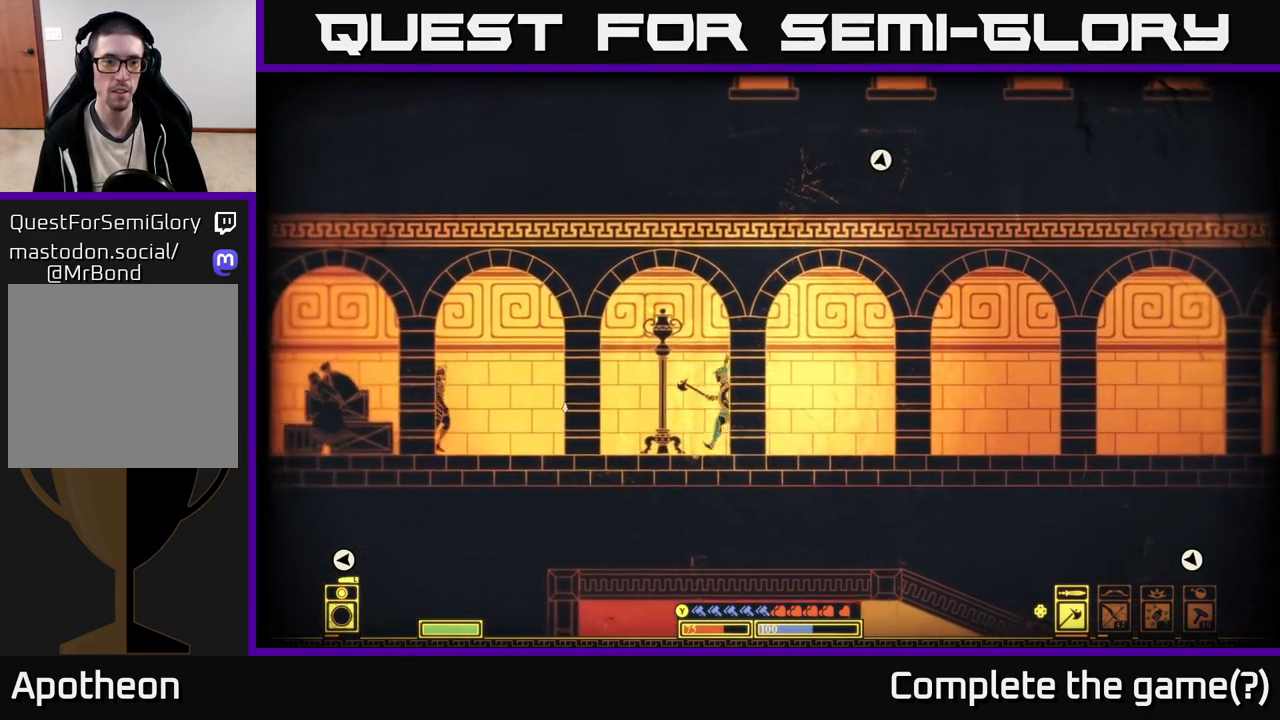
{"buttons": [], "left_stick": "left", "right_stick": "left", "events": []}
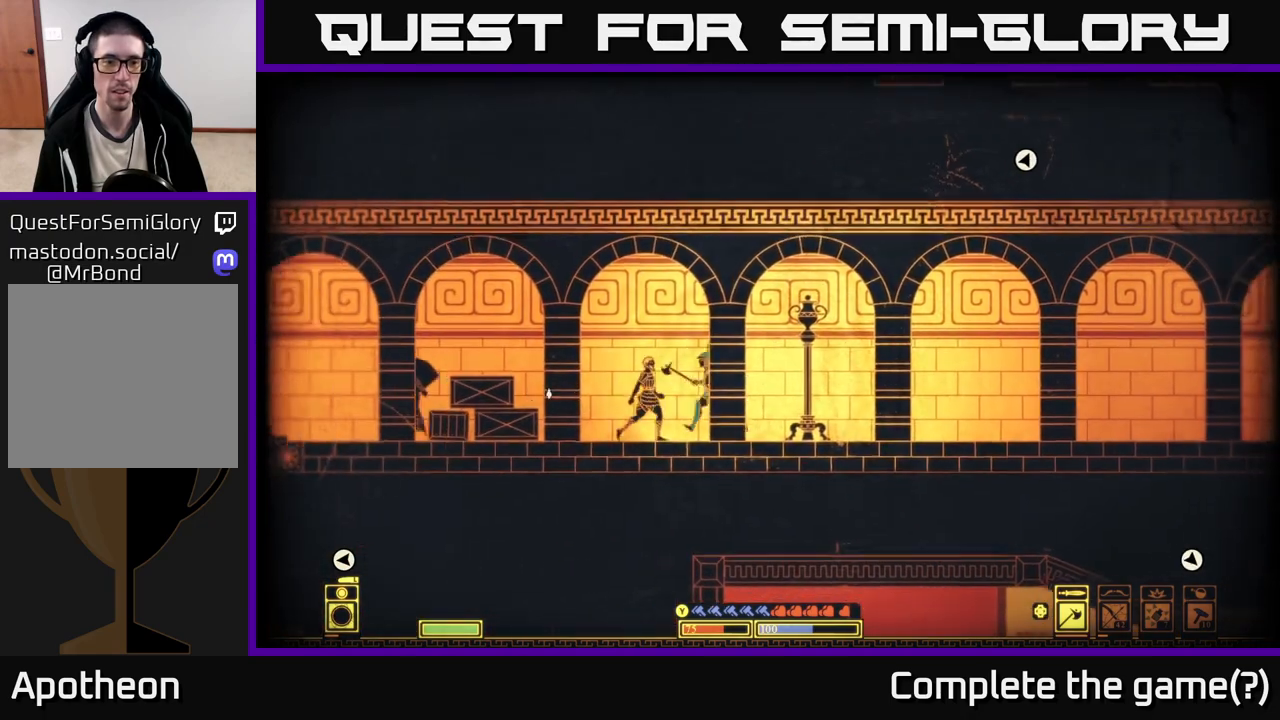
{"buttons": [], "left_stick": "center", "right_stick": "left", "events": [[250, "left_stick", "center"]]}
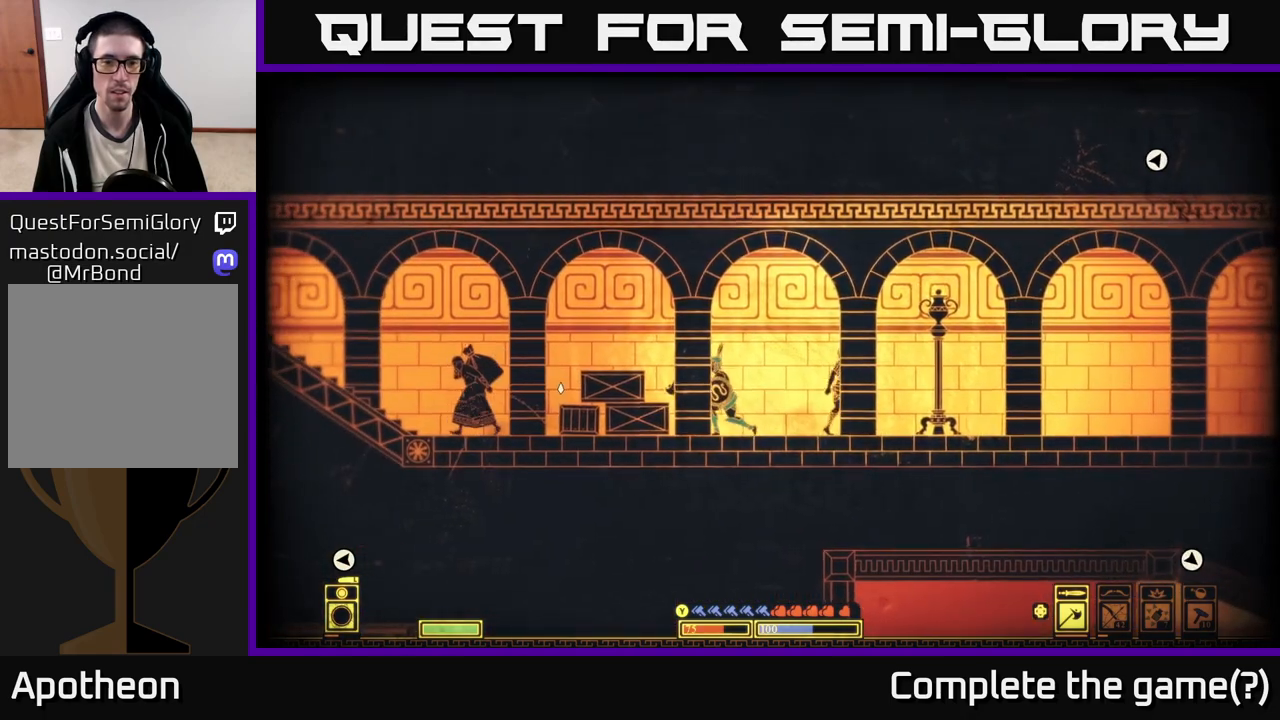
{"buttons": [], "left_stick": "center", "right_stick": "left", "events": [[200, "left_stick", "left"], [383, "left_stick", "center"]]}
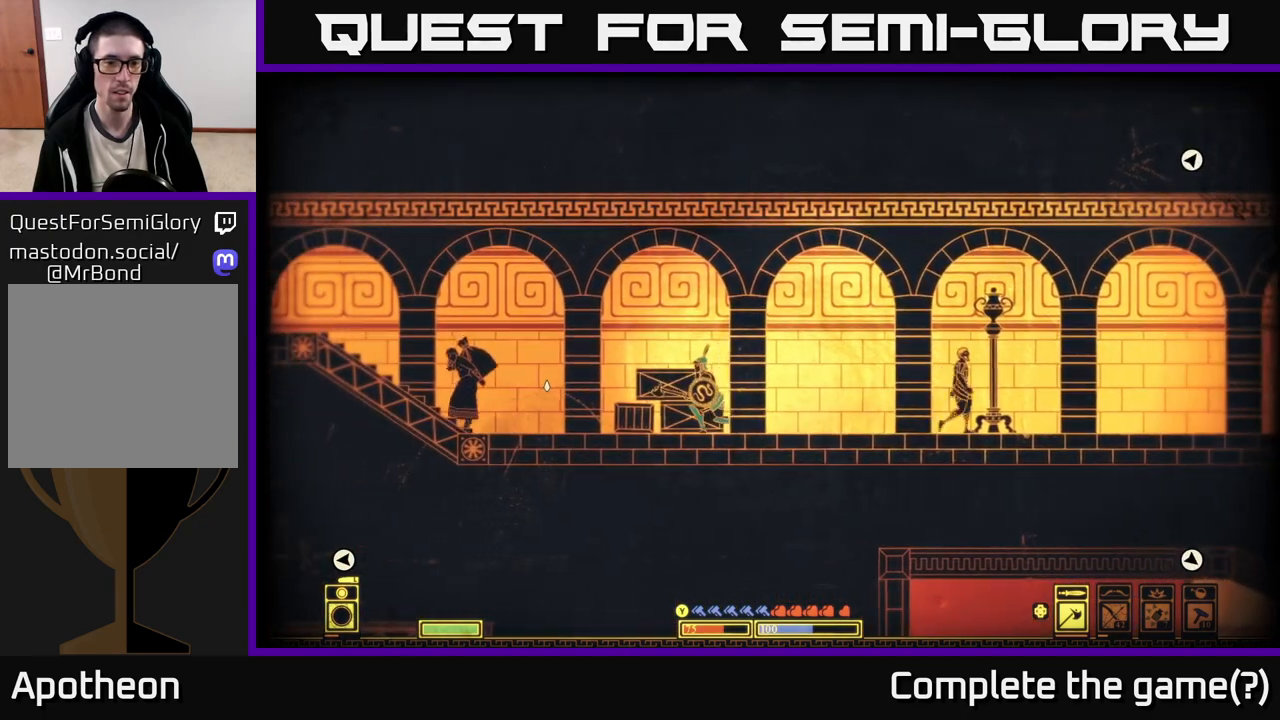
{"buttons": [], "left_stick": "center", "right_stick": "left", "events": [[83, "R2", "down"], [200, "R2", "up"], [217, "left_stick", "right"], [383, "left_stick", "left"], [483, "left_stick", "center"]]}
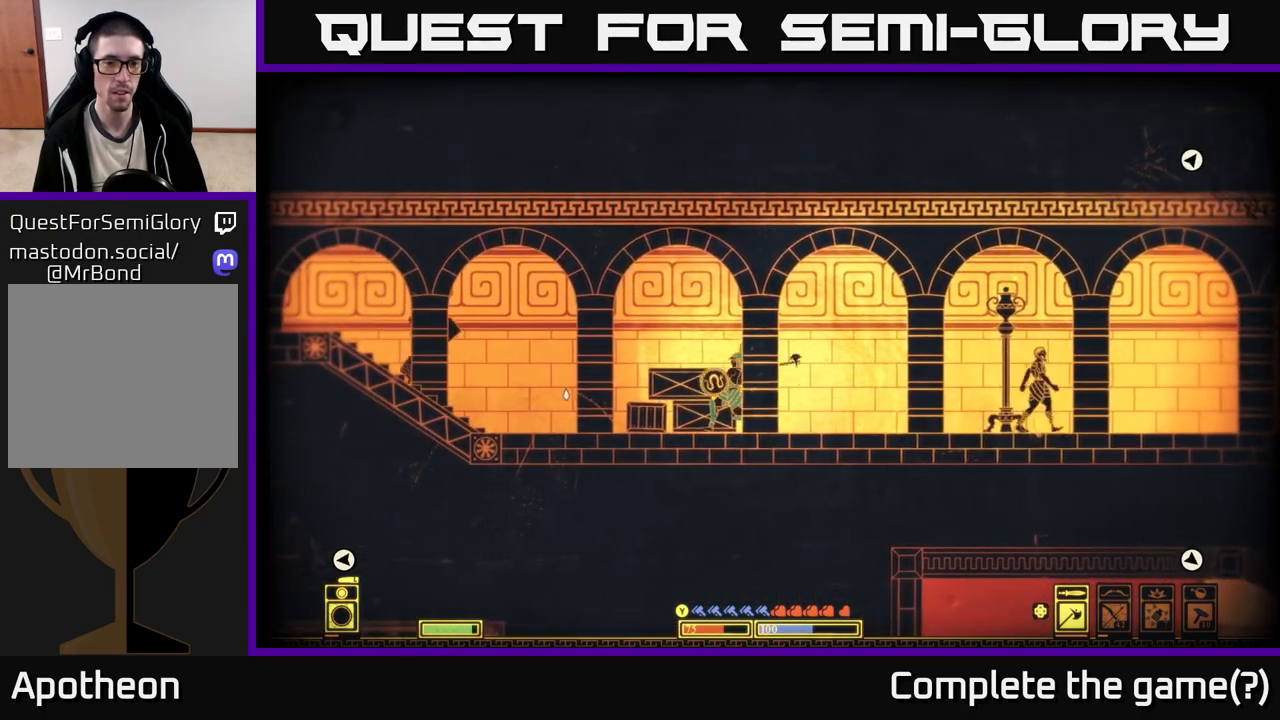
{"buttons": [], "left_stick": "center", "right_stick": "down-left", "events": [[167, "right_stick", "down-left"], [317, "left_stick", "right"], [467, "left_stick", "center"]]}
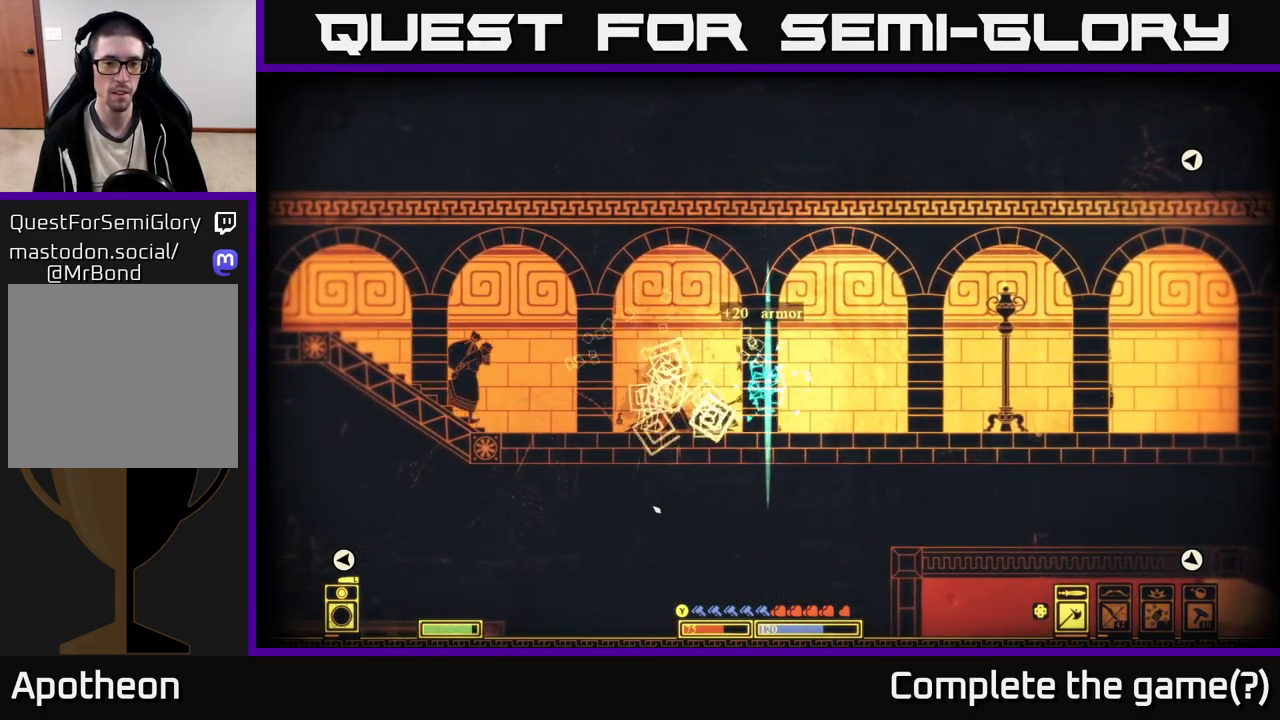
{"buttons": [], "left_stick": "left", "right_stick": "center", "events": [[100, "right_stick", "center"], [200, "left_stick", "left"]]}
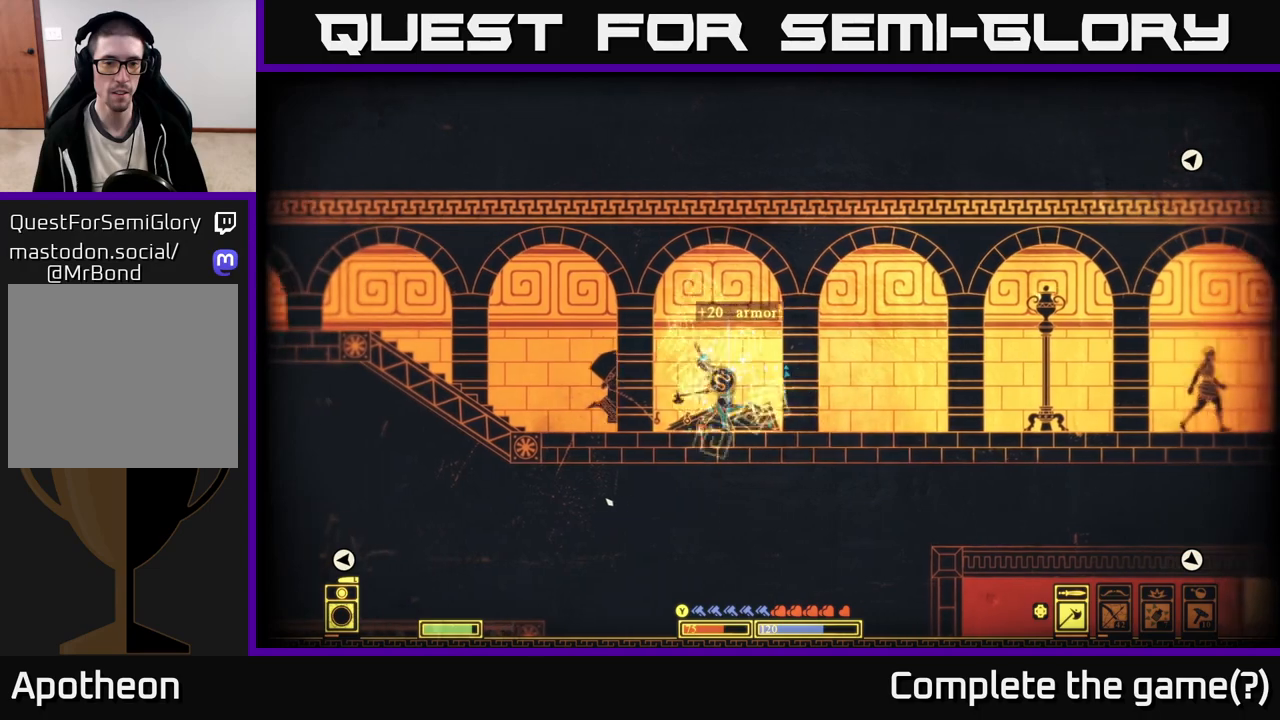
{"buttons": [], "left_stick": "left", "right_stick": "center", "events": []}
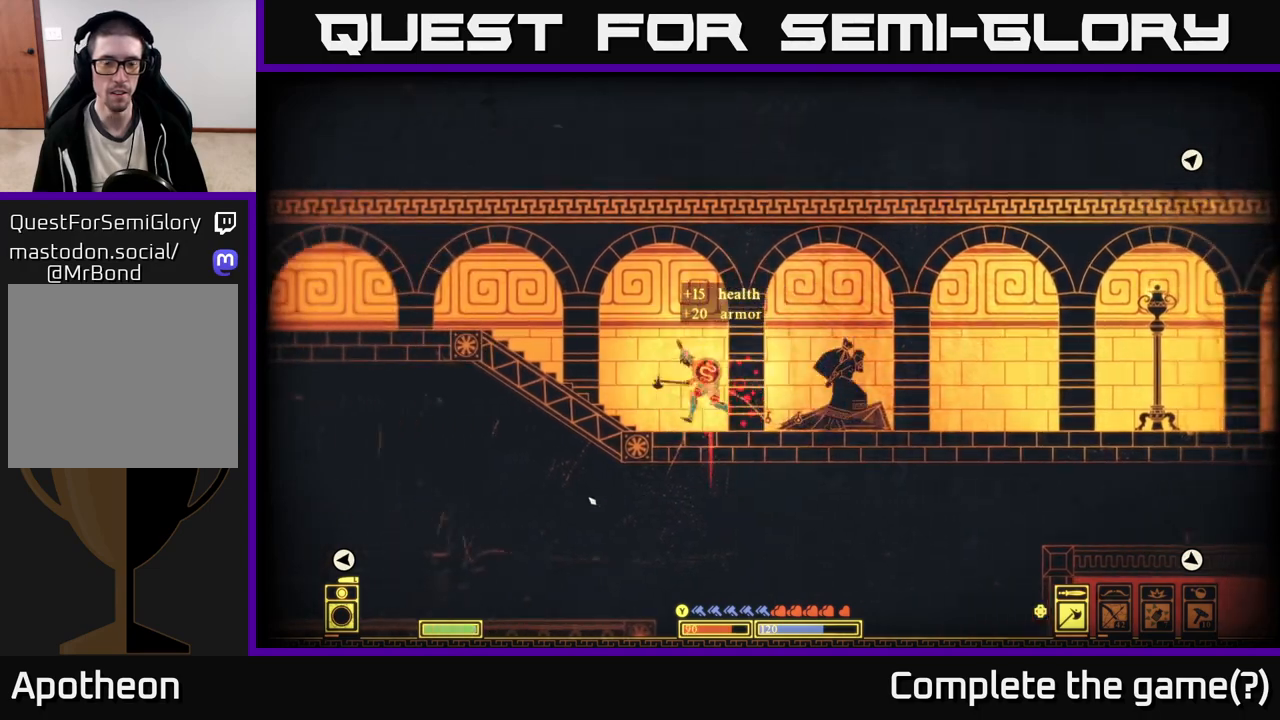
{"buttons": [], "left_stick": "left", "right_stick": "center", "events": []}
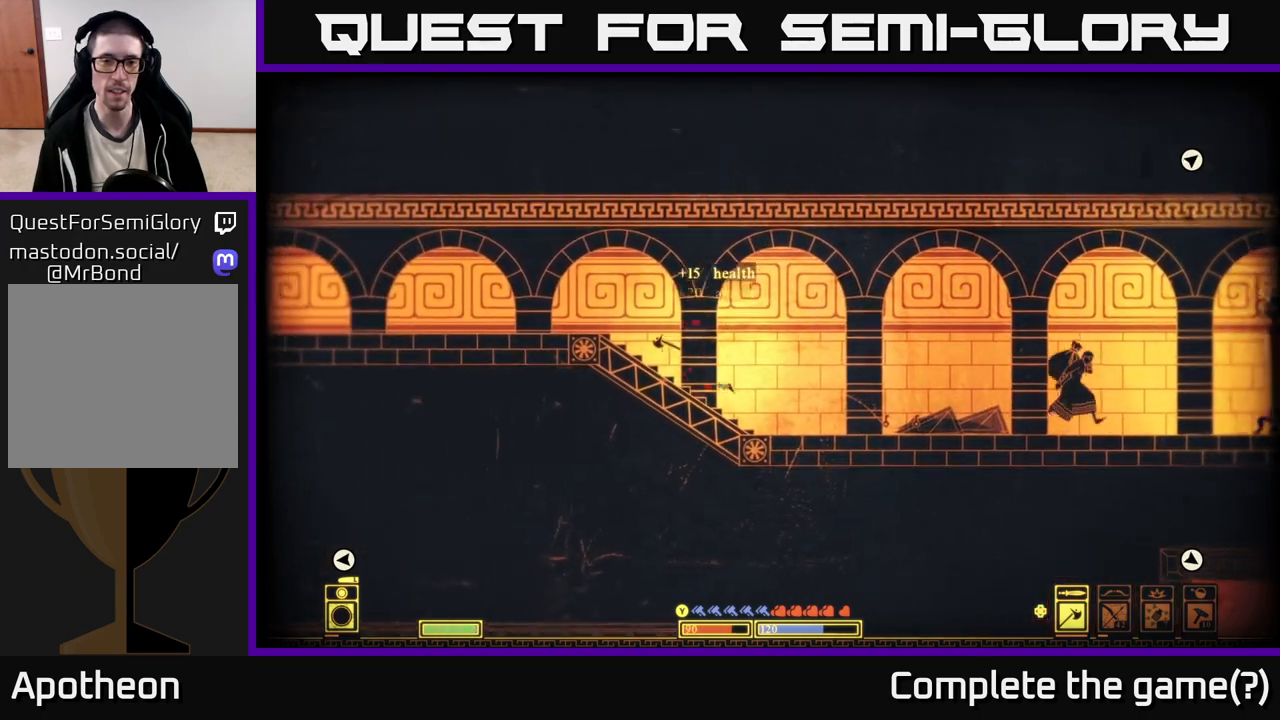
{"buttons": [], "left_stick": "left", "right_stick": "left", "events": [[250, "right_stick", "left"]]}
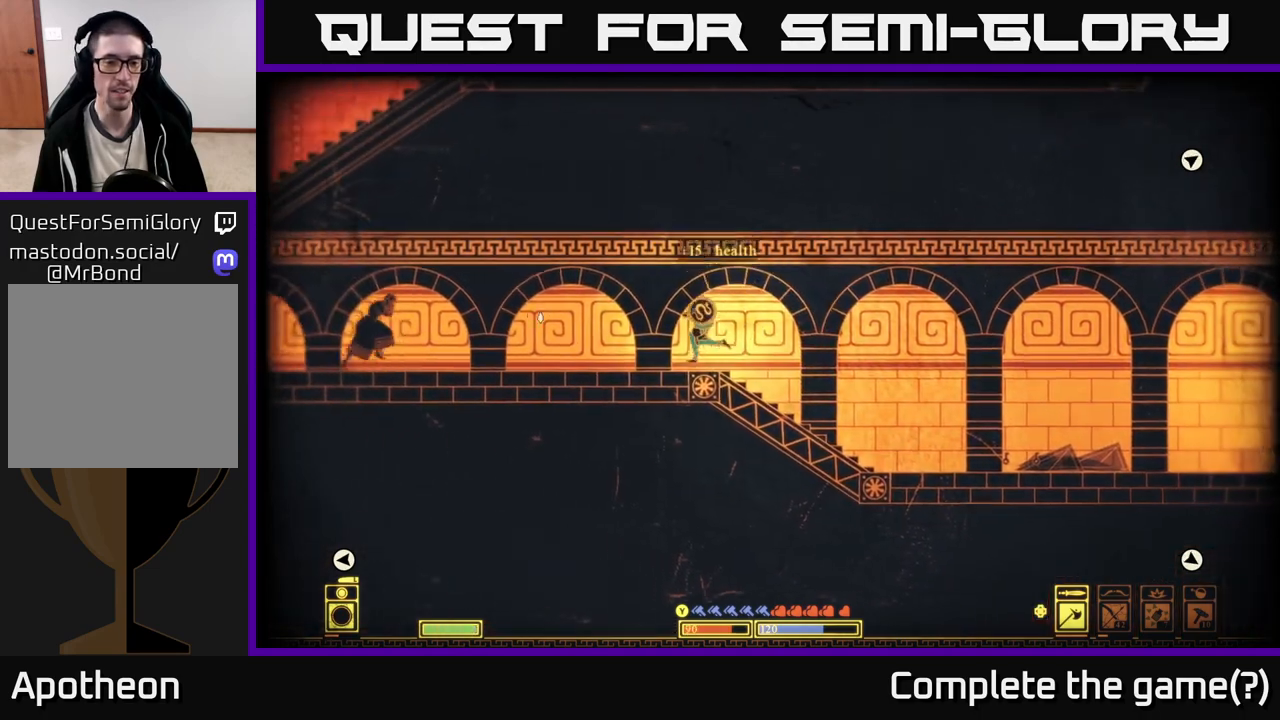
{"buttons": [], "left_stick": "left", "right_stick": "left", "events": []}
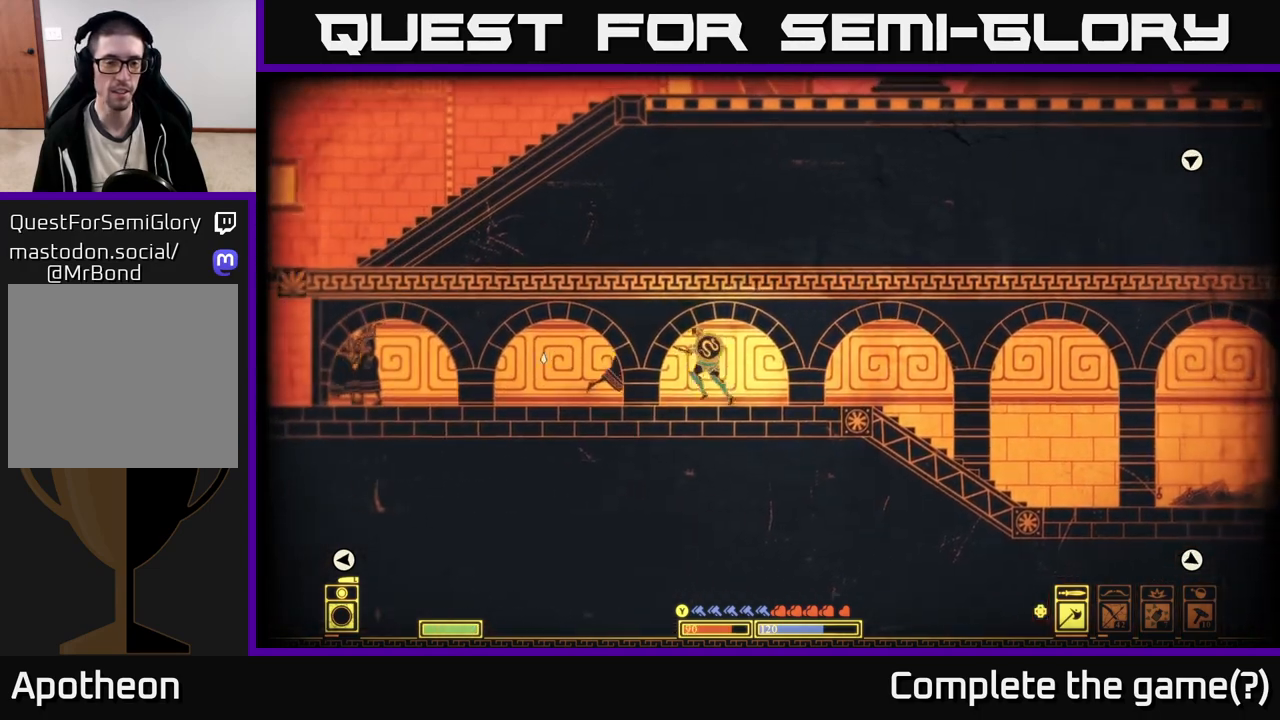
{"buttons": [], "left_stick": "left", "right_stick": "left", "events": [[67, "left_stick", "center"], [233, "left_stick", "left"]]}
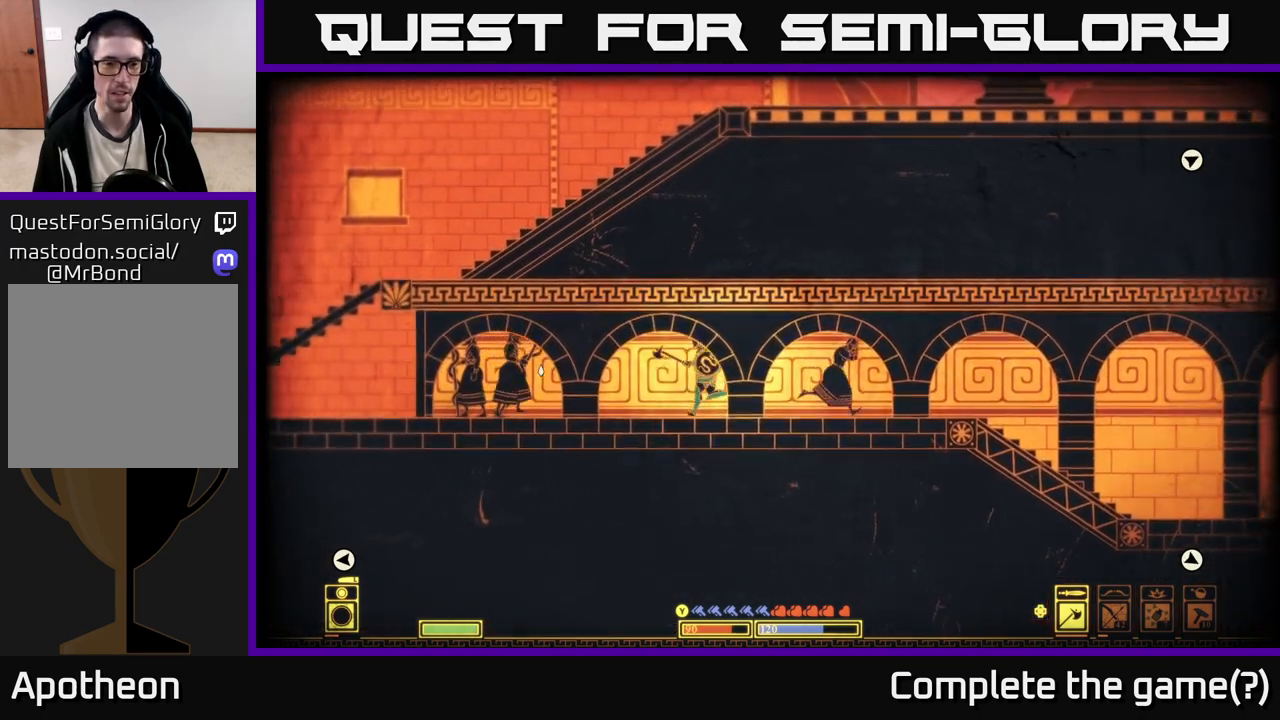
{"buttons": [], "left_stick": "left", "right_stick": "up-left", "events": [[417, "right_stick", "up-left"]]}
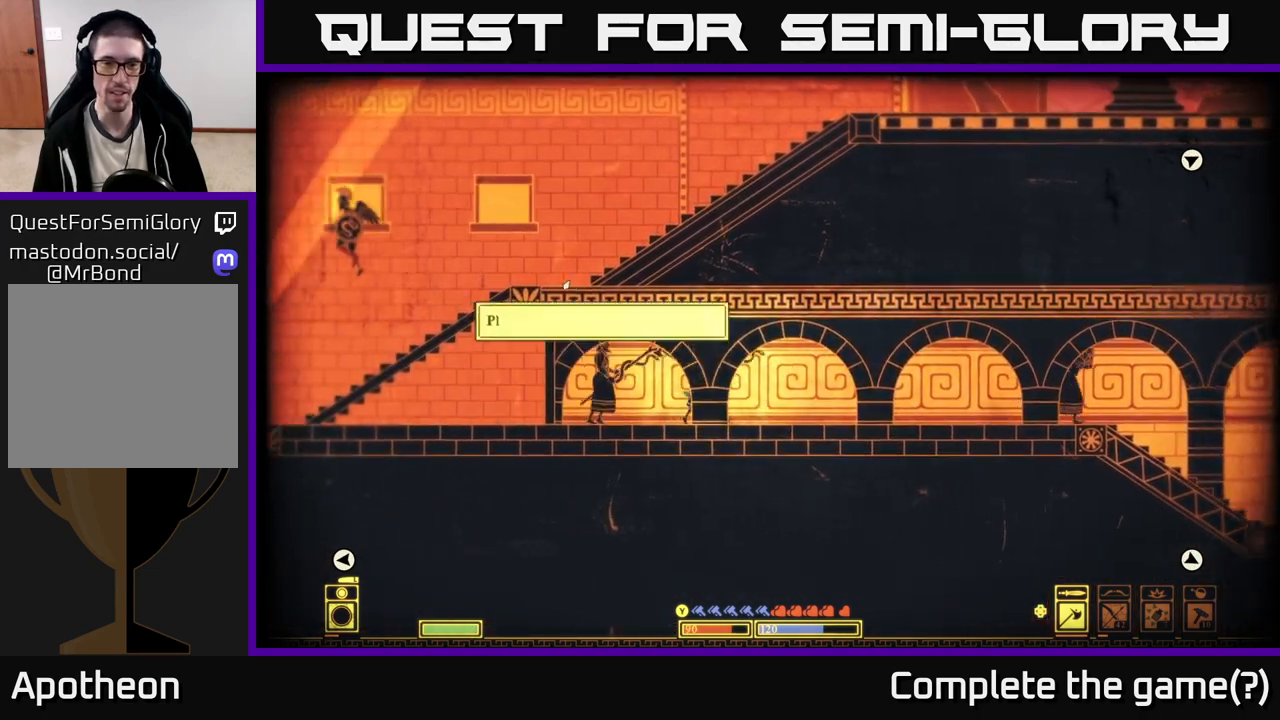
{"buttons": [], "left_stick": "left", "right_stick": "up-left", "events": []}
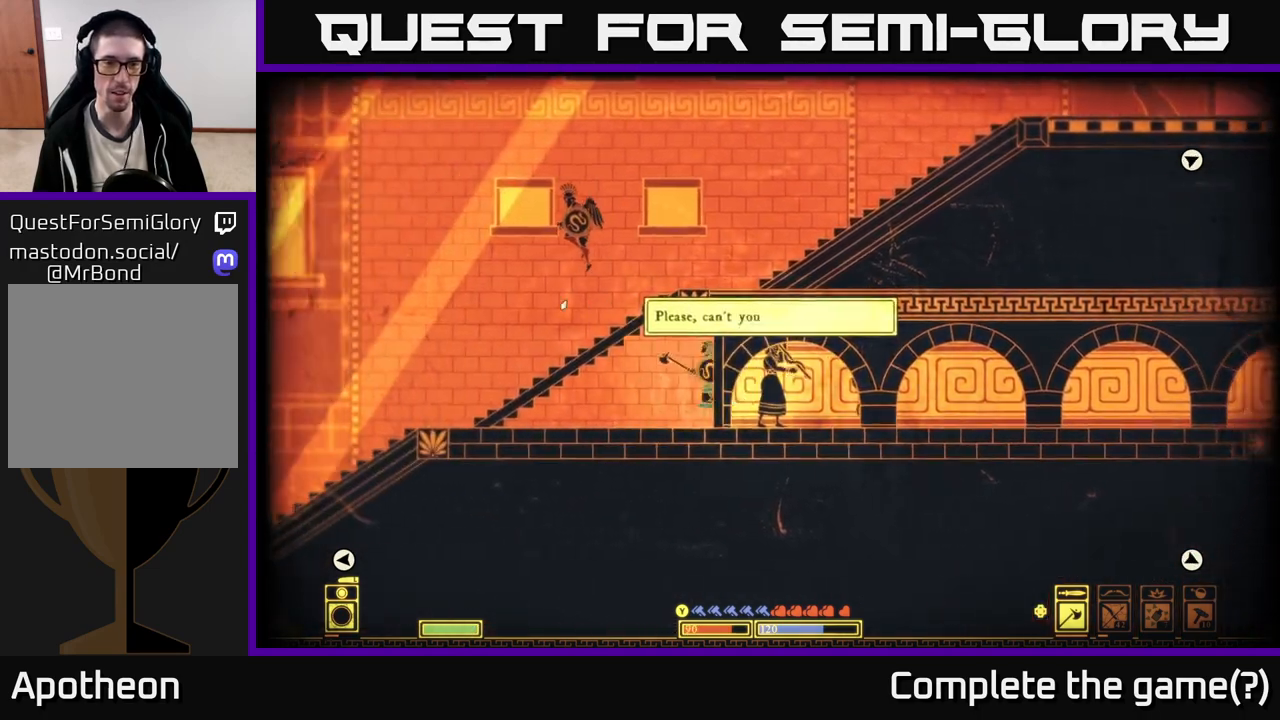
{"buttons": [], "left_stick": "left", "right_stick": "up-left", "events": [[17, "left_stick", "center"], [383, "left_stick", "left"]]}
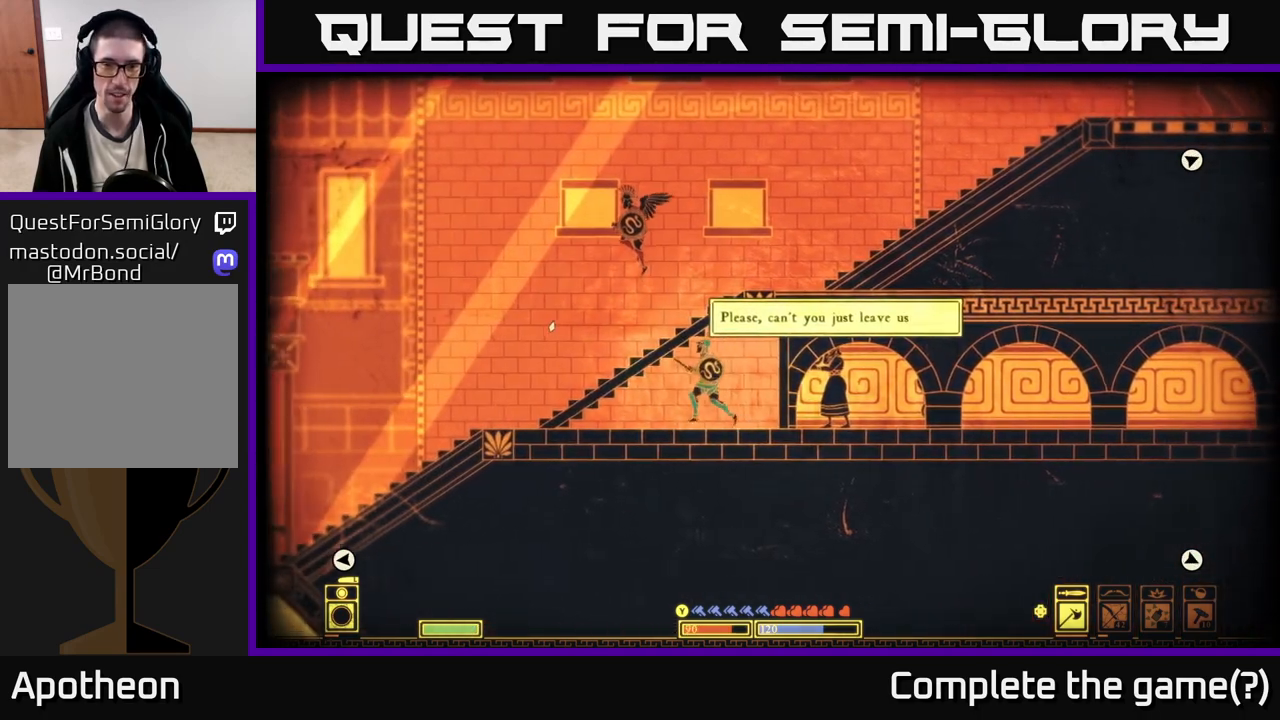
{"buttons": ["A"], "left_stick": "center", "right_stick": "center", "events": [[100, "left_stick", "center"], [200, "right_stick", "center"], [383, "A", "down"]]}
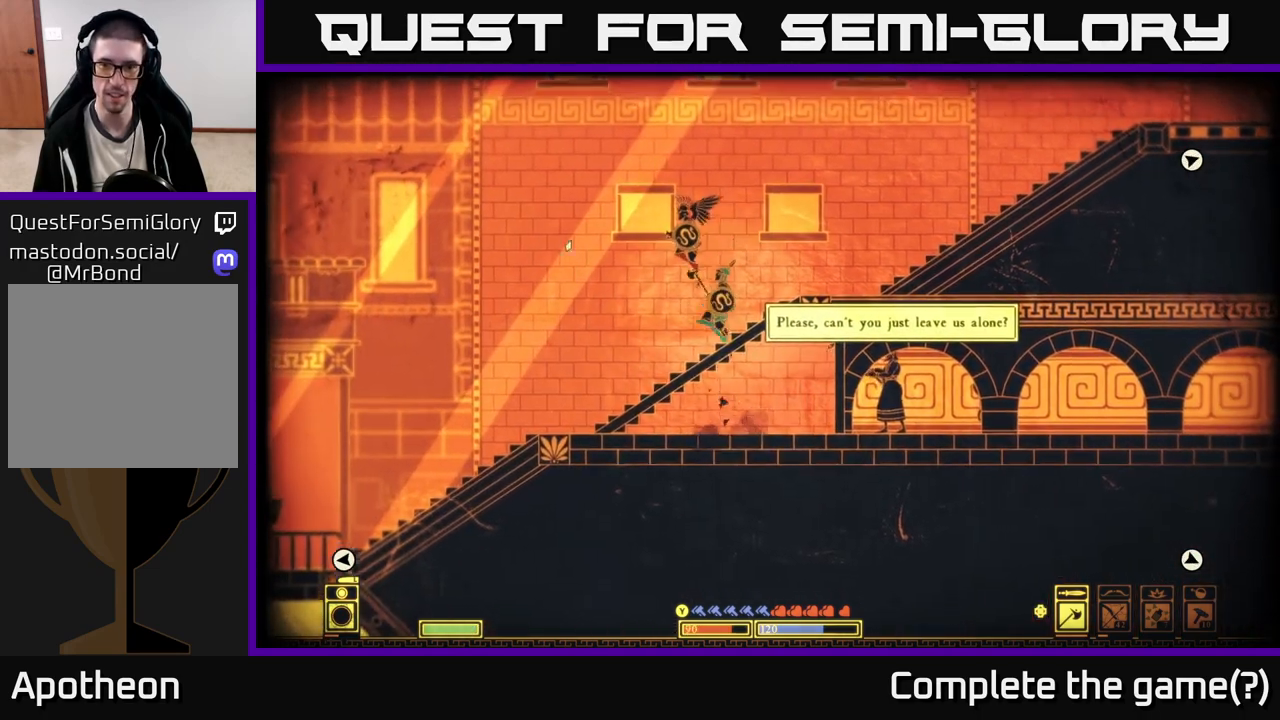
{"buttons": [], "left_stick": "right", "right_stick": "center", "events": [[133, "left_stick", "right"], [217, "A", "up"]]}